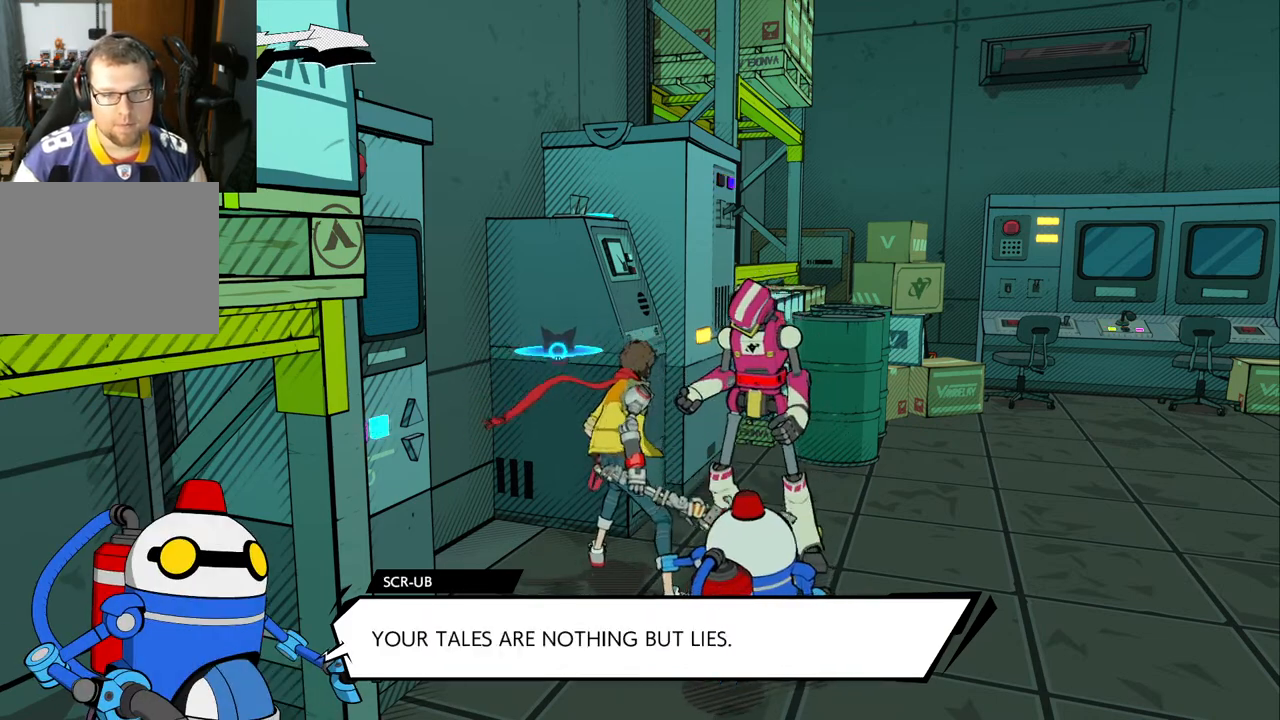
Gameplay with a controller (Xbox layout); each line is a JSON object with the inputs held at the frame after it. "events" lists button and stick changes between this image and that frame as [ms after this image, input, new state], when the widget could be followed in between. Not read: L2 R2.
{"buttons": [], "left_stick": "down", "right_stick": "center", "events": [[317, "left_stick", "down"]]}
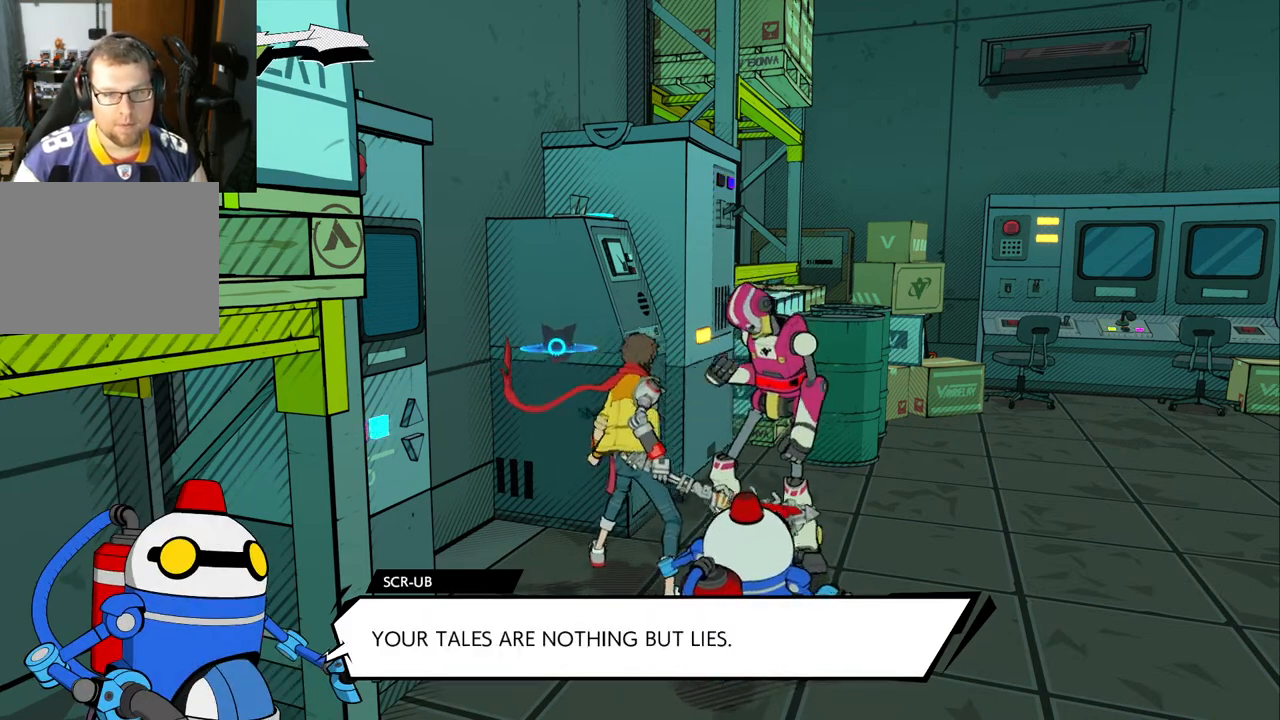
{"buttons": [], "left_stick": "center", "right_stick": "center", "events": [[150, "left_stick", "center"]]}
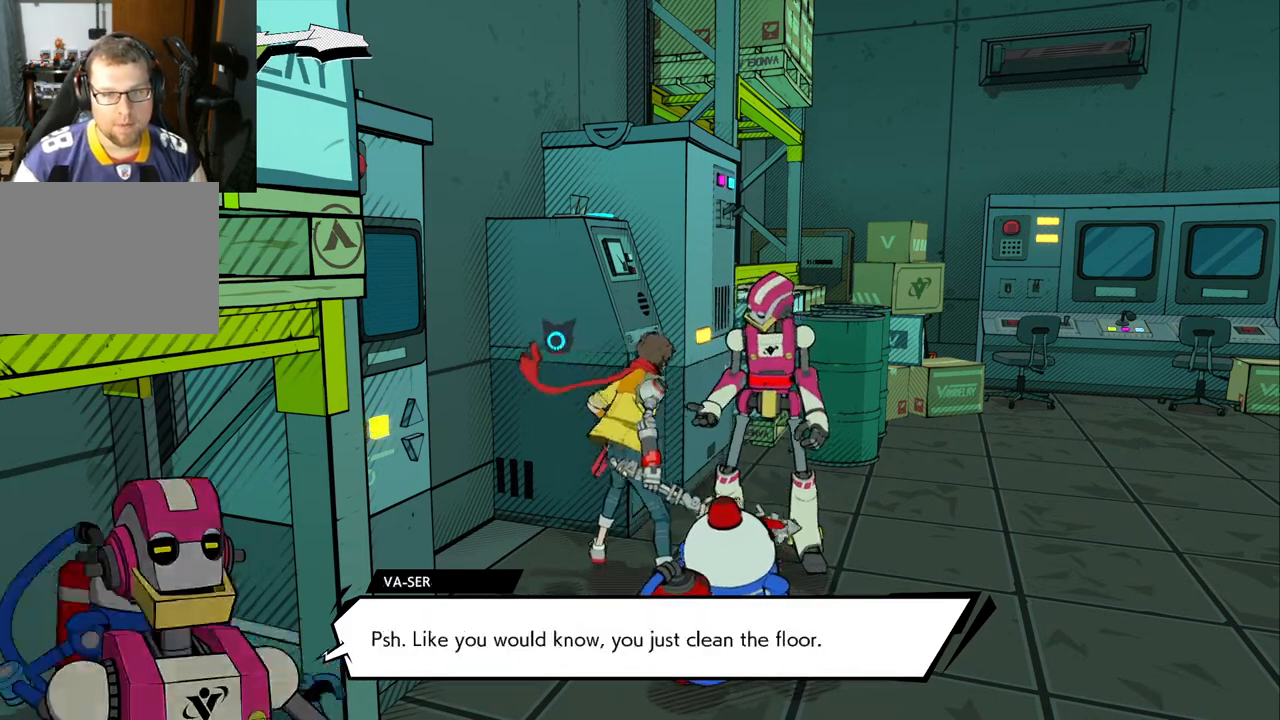
{"buttons": [], "left_stick": "down", "right_stick": "center", "events": [[333, "left_stick", "down"]]}
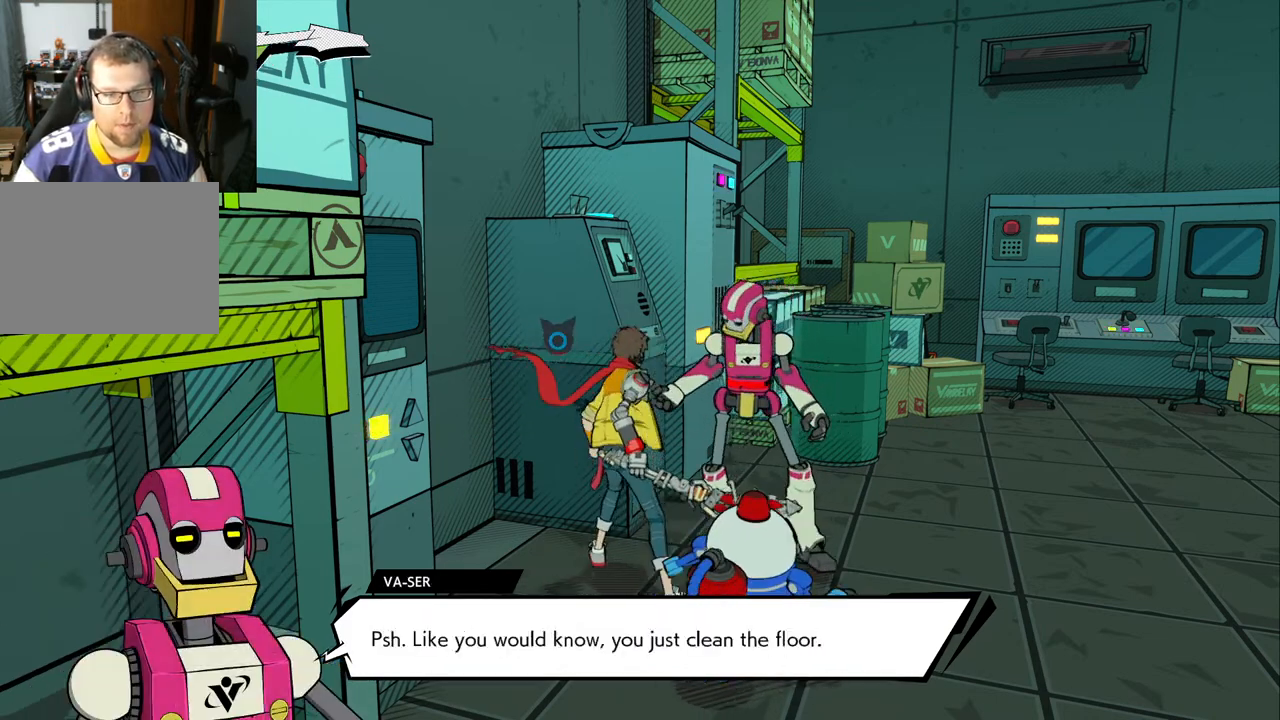
{"buttons": [], "left_stick": "center", "right_stick": "center", "events": [[83, "left_stick", "down-left"], [333, "left_stick", "center"]]}
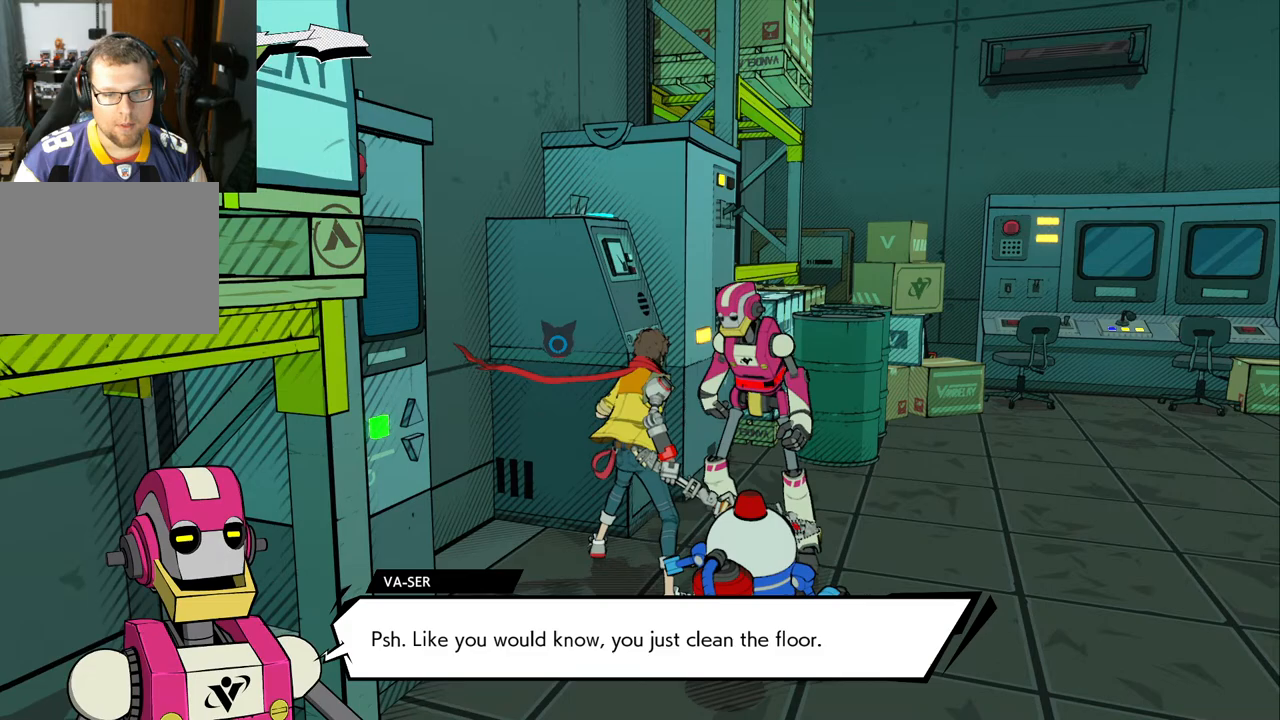
{"buttons": [], "left_stick": "down", "right_stick": "center", "events": [[300, "left_stick", "down"]]}
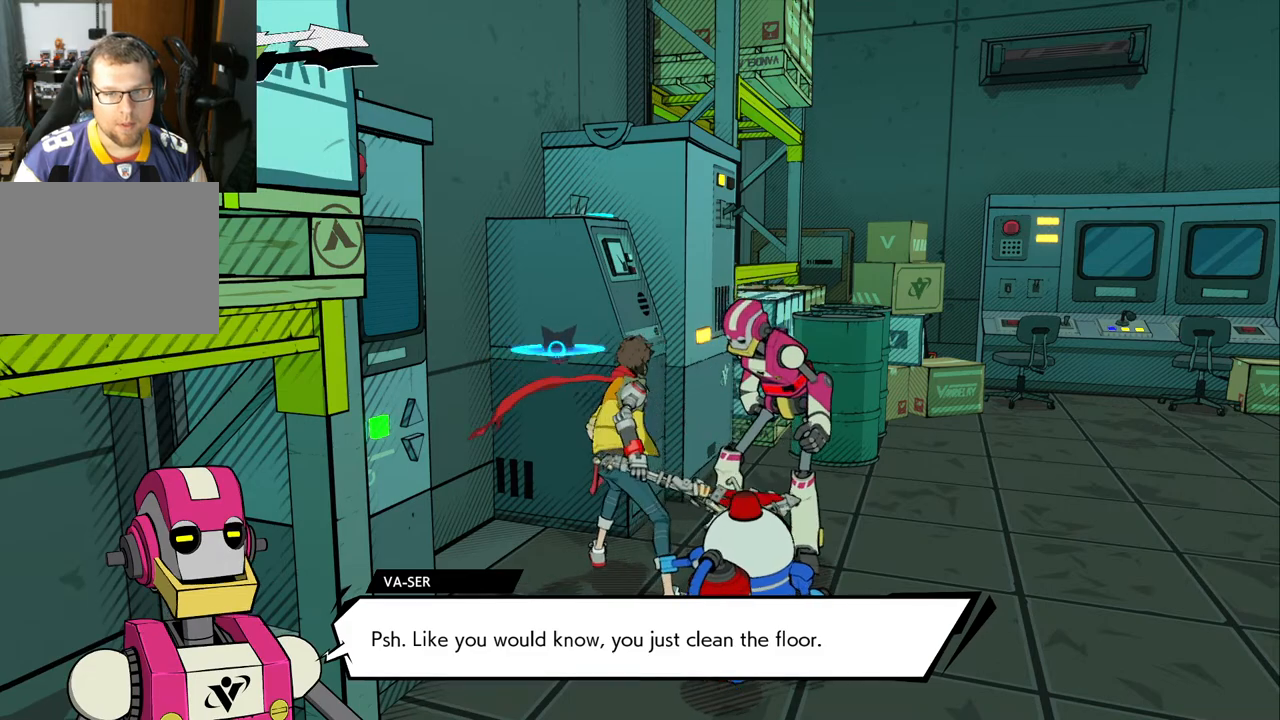
{"buttons": [], "left_stick": "center", "right_stick": "center", "events": [[133, "left_stick", "left"], [250, "left_stick", "center"]]}
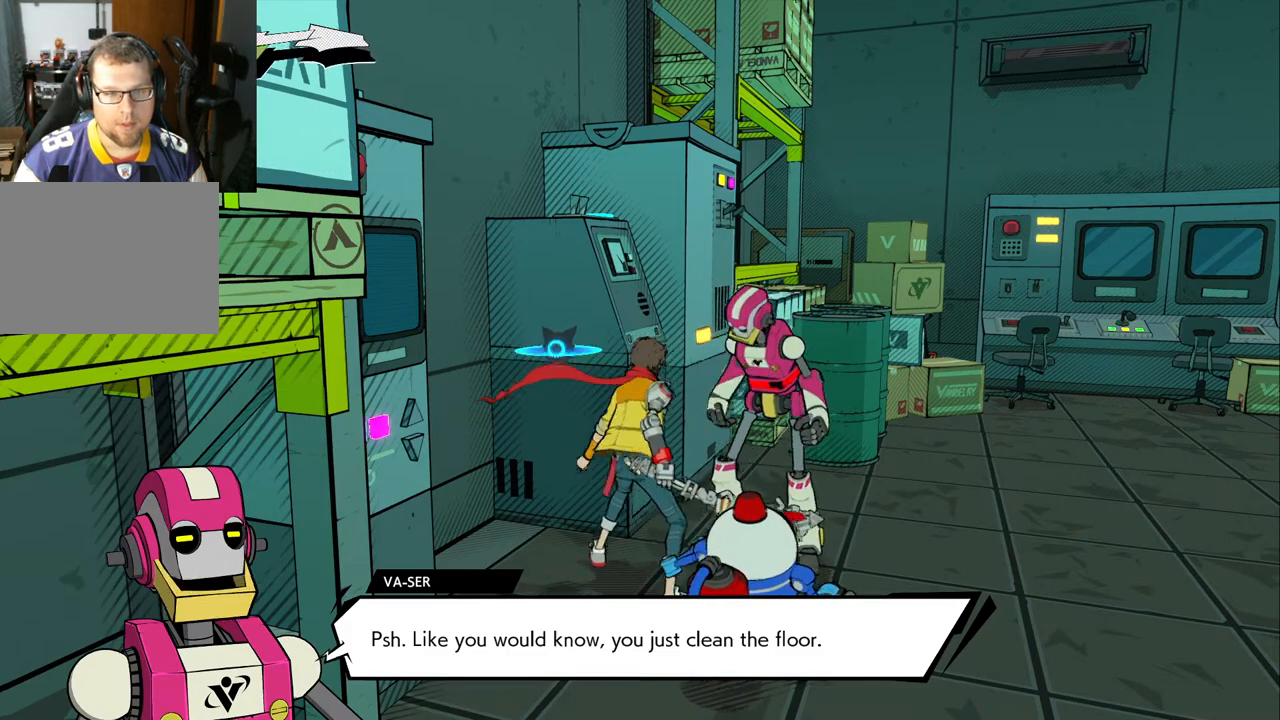
{"buttons": [], "left_stick": "center", "right_stick": "center", "events": []}
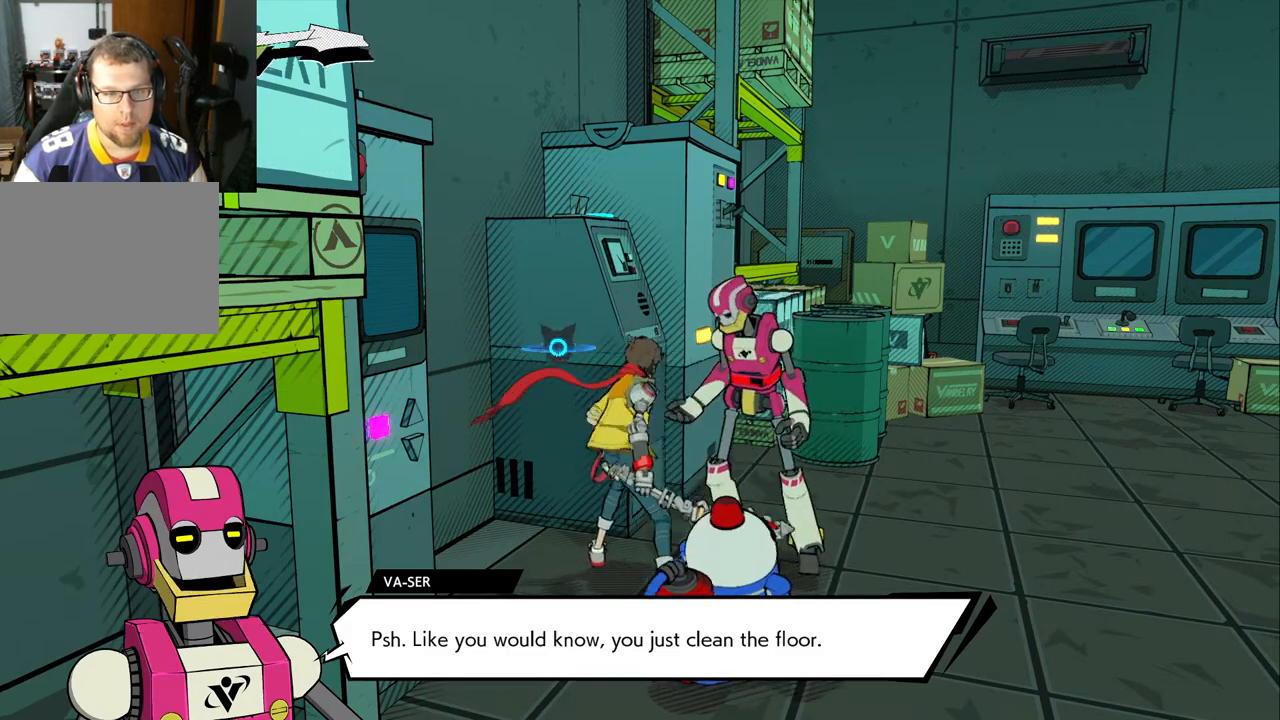
{"buttons": [], "left_stick": "down-left", "right_stick": "center", "events": [[500, "left_stick", "down-left"]]}
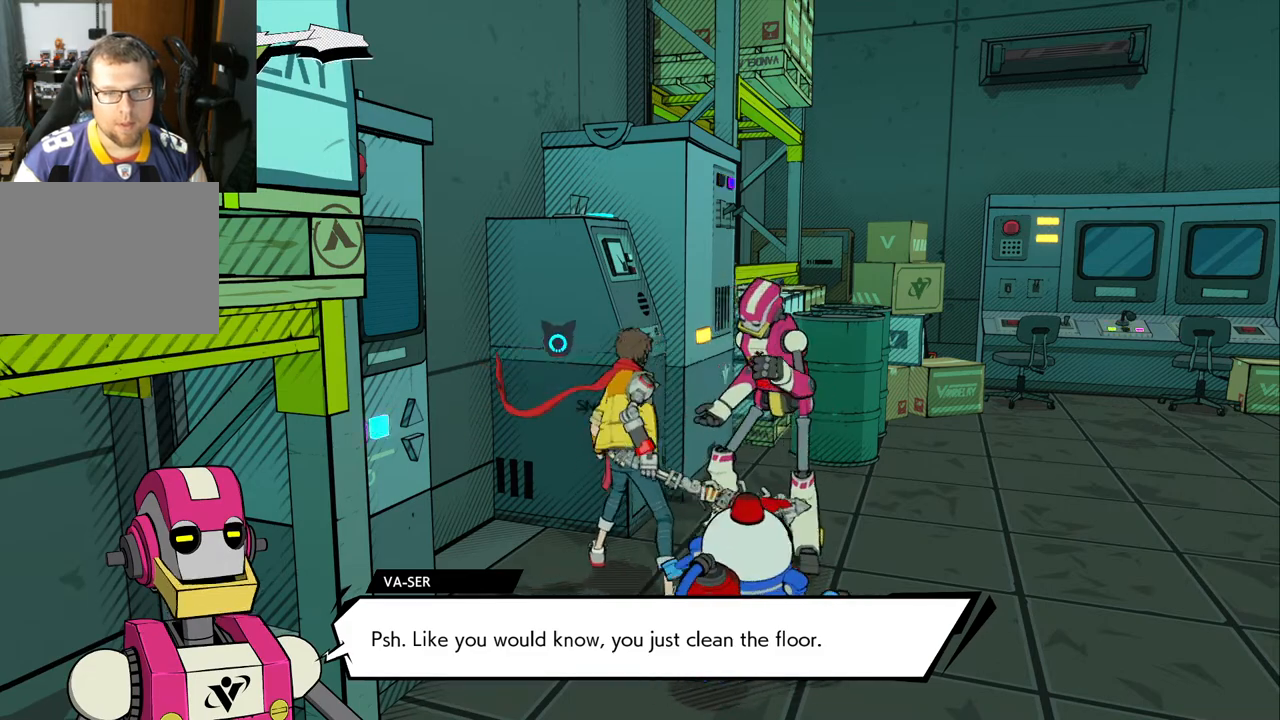
{"buttons": [], "left_stick": "down", "right_stick": "center", "events": [[383, "left_stick", "down"]]}
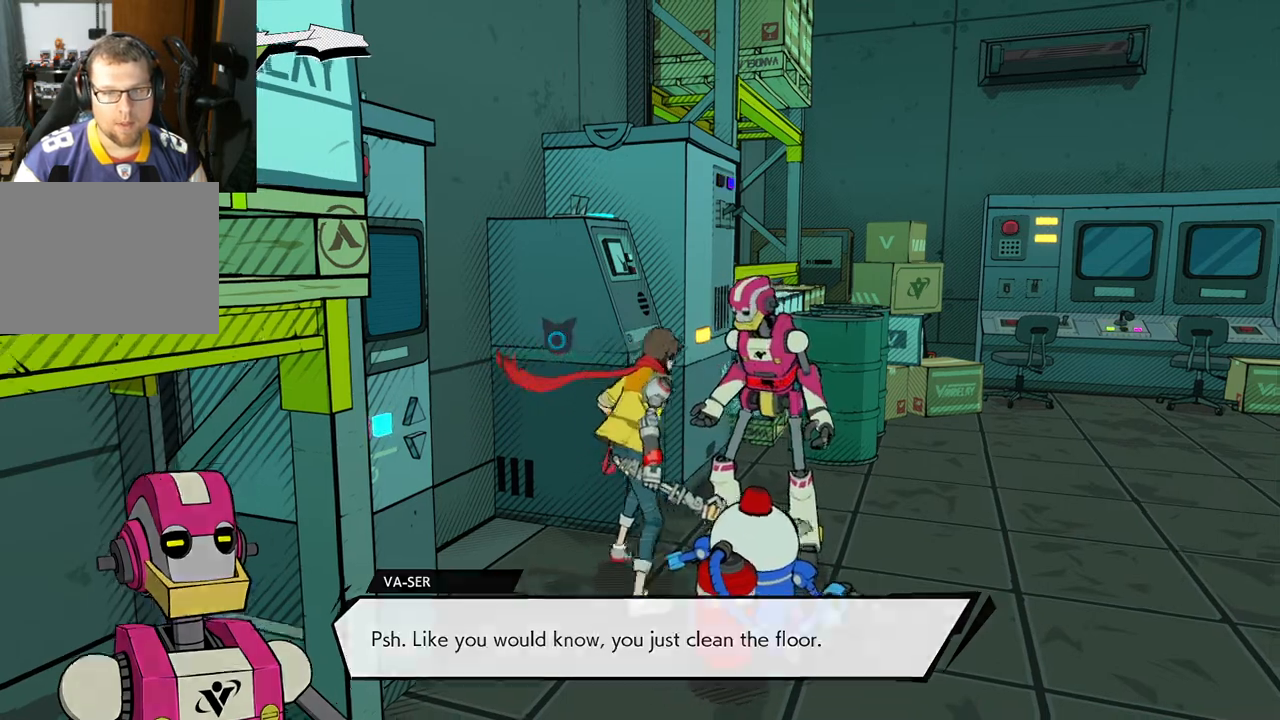
{"buttons": [], "left_stick": "down", "right_stick": "center", "events": [[83, "left_stick", "down-right"], [317, "left_stick", "down"]]}
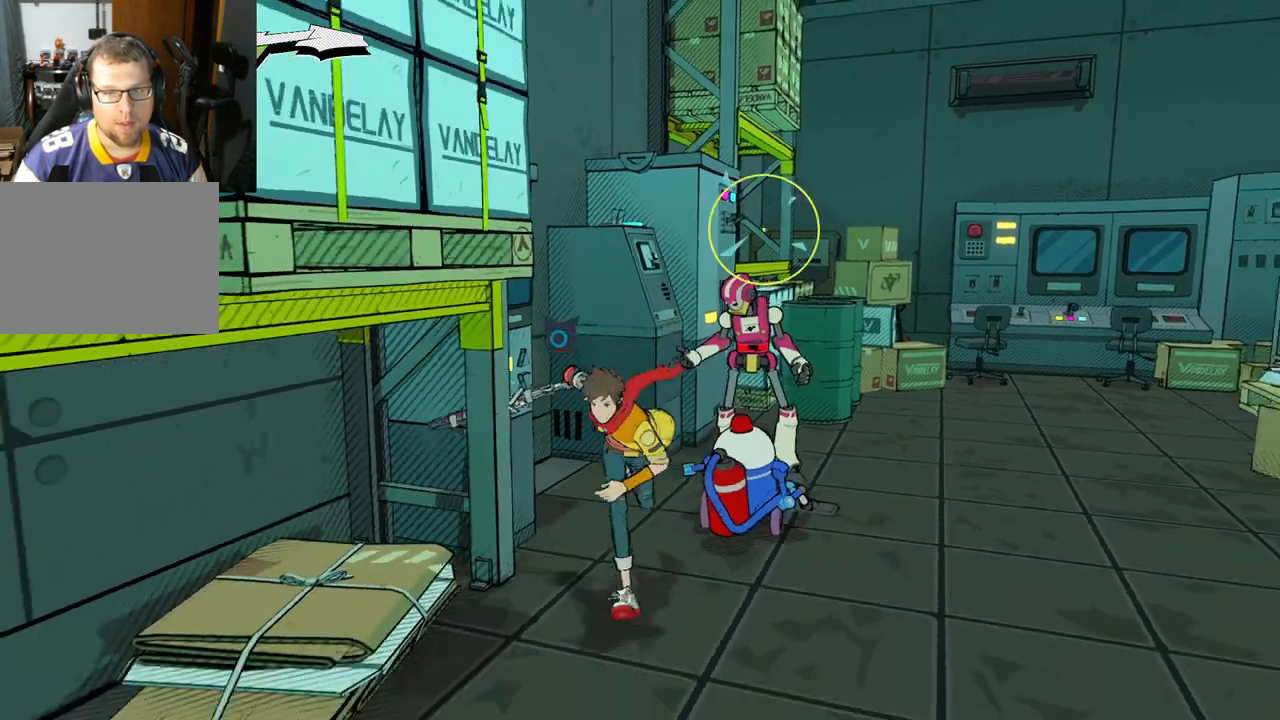
{"buttons": [], "left_stick": "up-left", "right_stick": "center", "events": [[33, "left_stick", "down-right"], [217, "left_stick", "up"], [250, "X", "down"], [333, "X", "up"], [417, "X", "down"], [467, "left_stick", "up-left"], [500, "X", "up"]]}
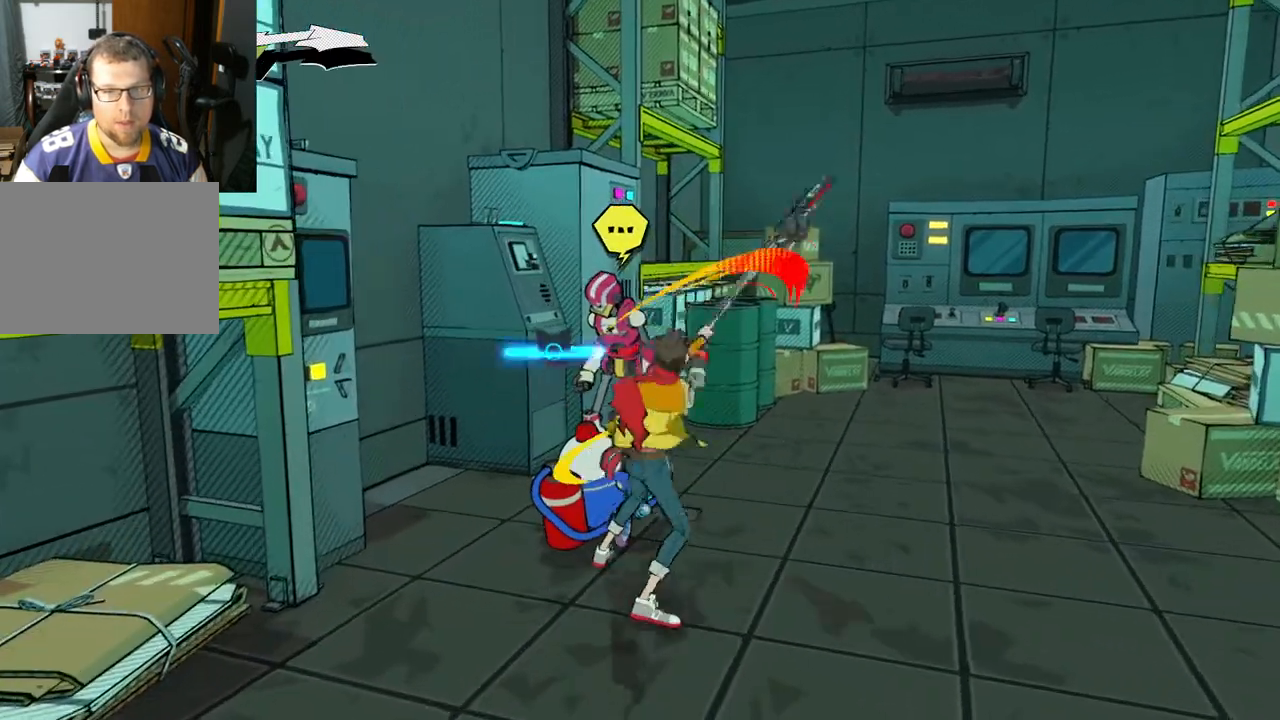
{"buttons": ["X"], "left_stick": "up-left", "right_stick": "center", "events": [[83, "X", "down"], [200, "X", "up"], [267, "X", "down"], [383, "X", "up"], [483, "X", "down"]]}
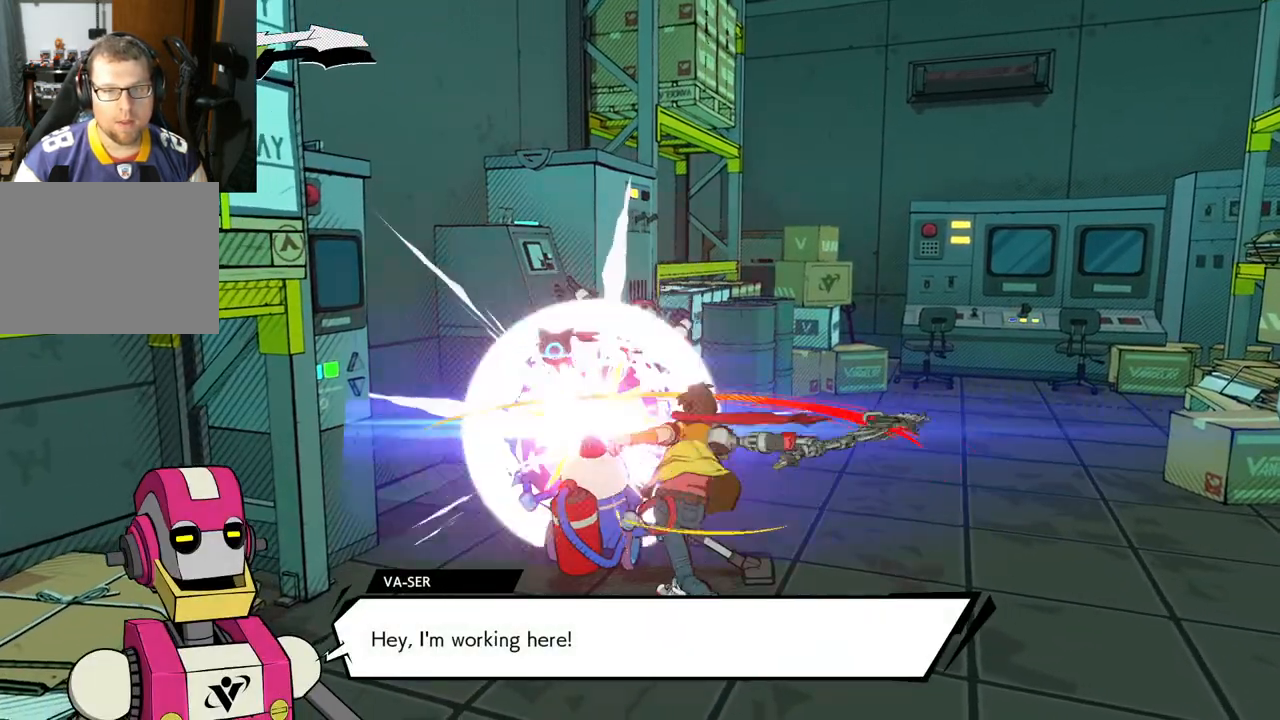
{"buttons": [], "left_stick": "up-left", "right_stick": "center", "events": [[100, "X", "up"], [183, "X", "down"], [283, "X", "up"], [367, "X", "down"], [467, "X", "up"]]}
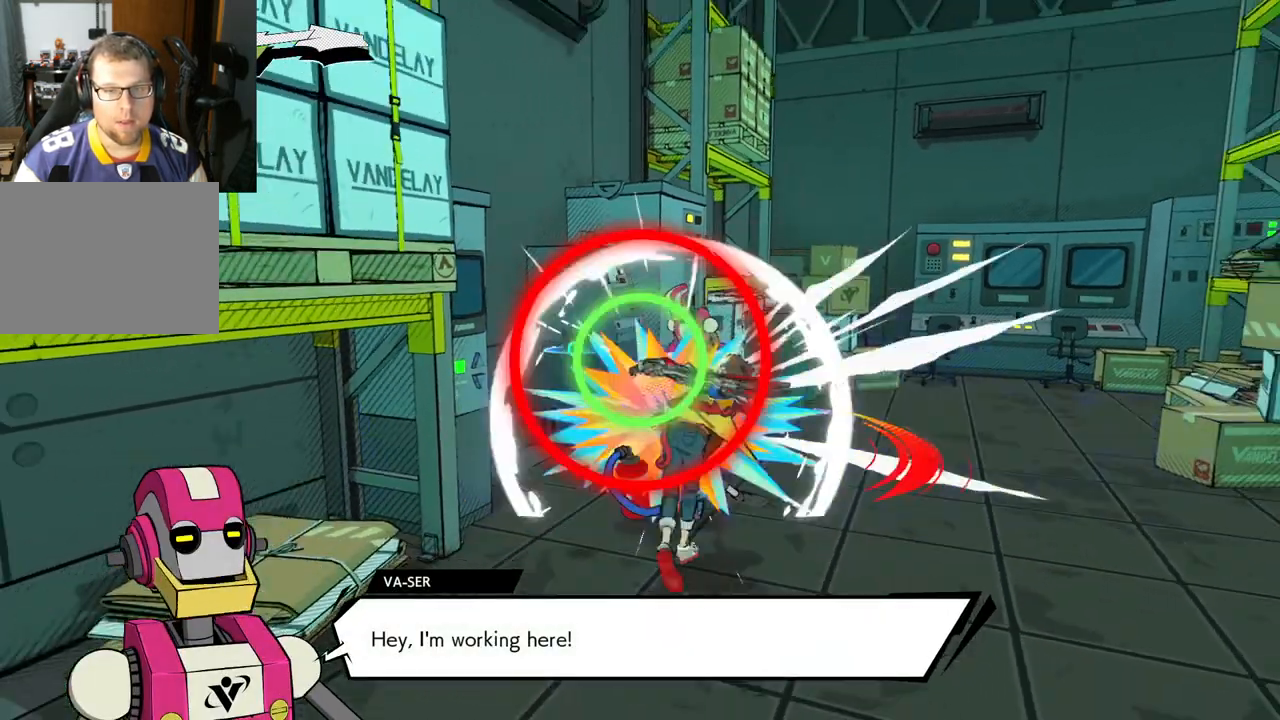
{"buttons": ["X"], "left_stick": "up", "right_stick": "center", "events": [[50, "X", "down"], [83, "left_stick", "up"], [167, "X", "up"], [267, "X", "down"], [367, "X", "up"], [450, "X", "down"]]}
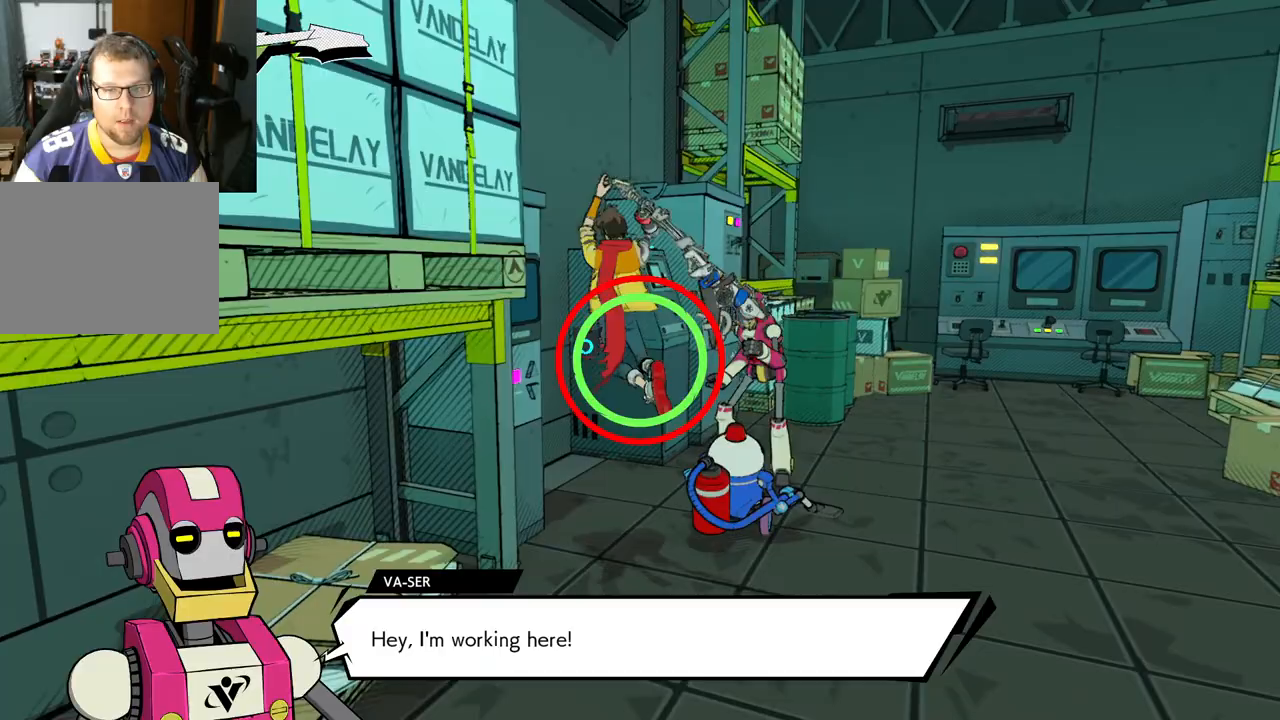
{"buttons": [], "left_stick": "right", "right_stick": "center", "events": [[83, "X", "up"], [150, "X", "down"], [217, "X", "up"], [217, "left_stick", "up-right"], [350, "left_stick", "right"], [400, "X", "down"], [500, "X", "up"]]}
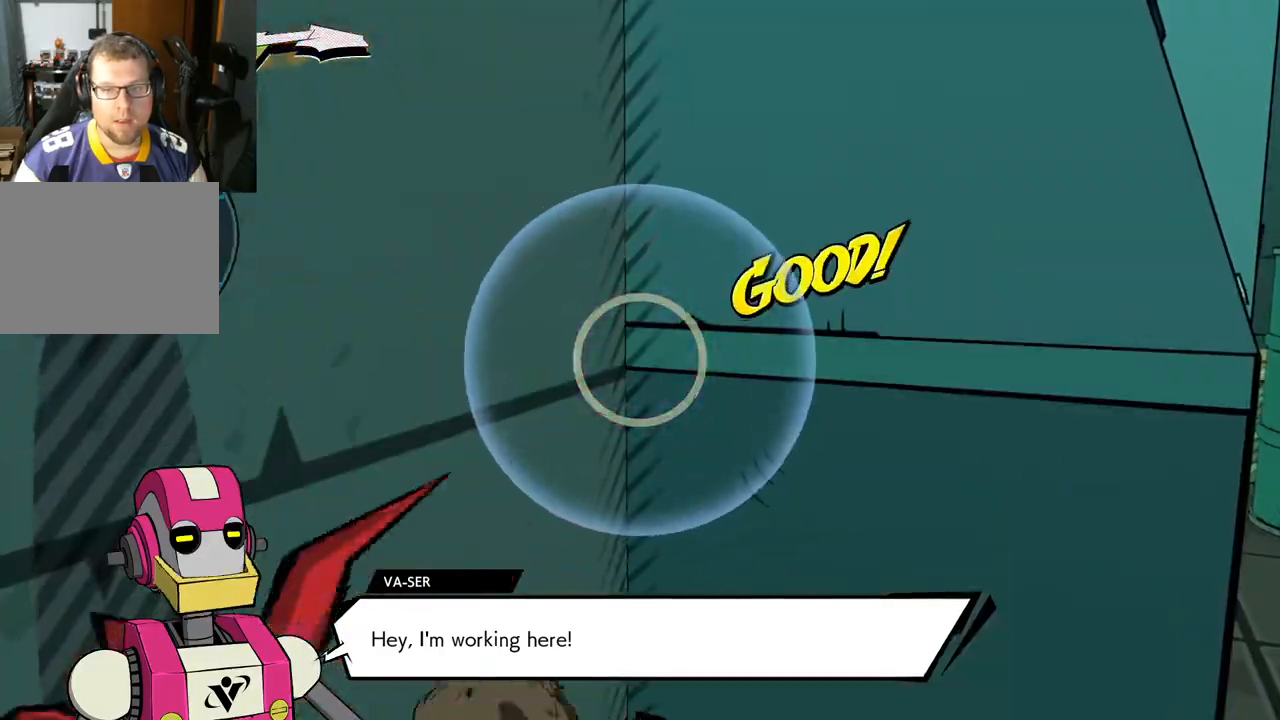
{"buttons": [], "left_stick": "right", "right_stick": "center", "events": [[233, "X", "down"], [367, "X", "up"]]}
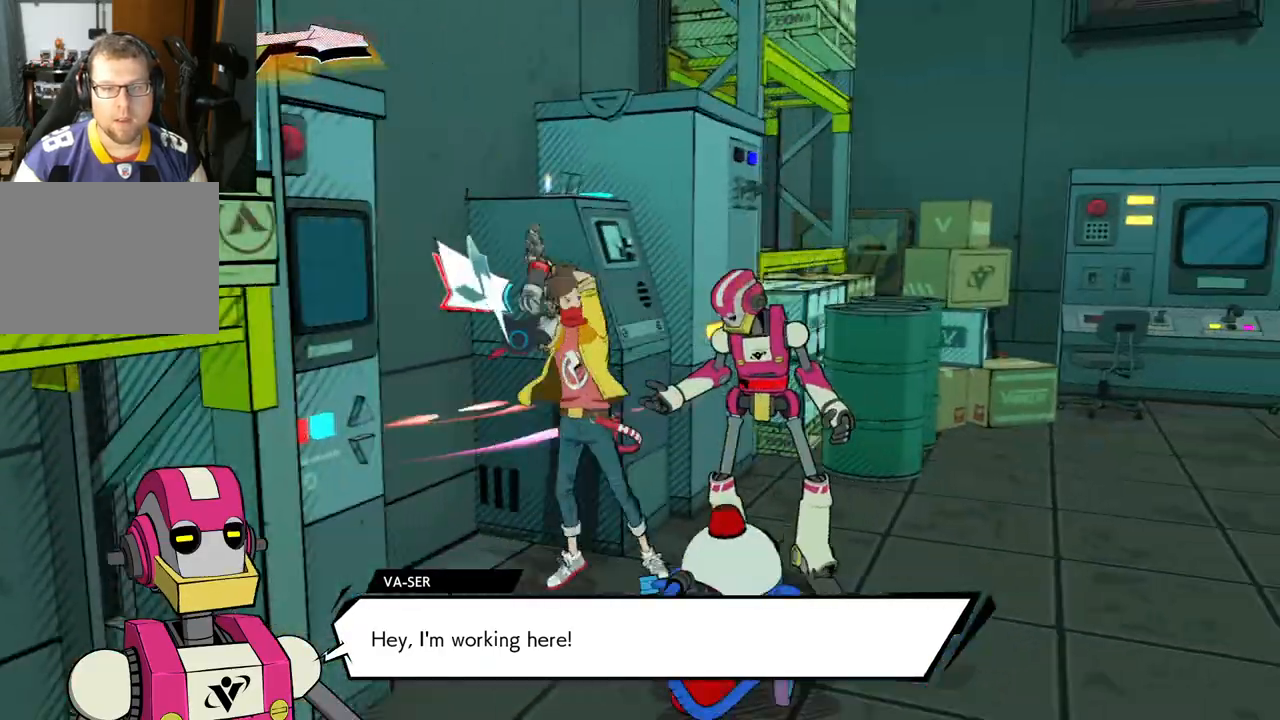
{"buttons": [], "left_stick": "right", "right_stick": "center", "events": []}
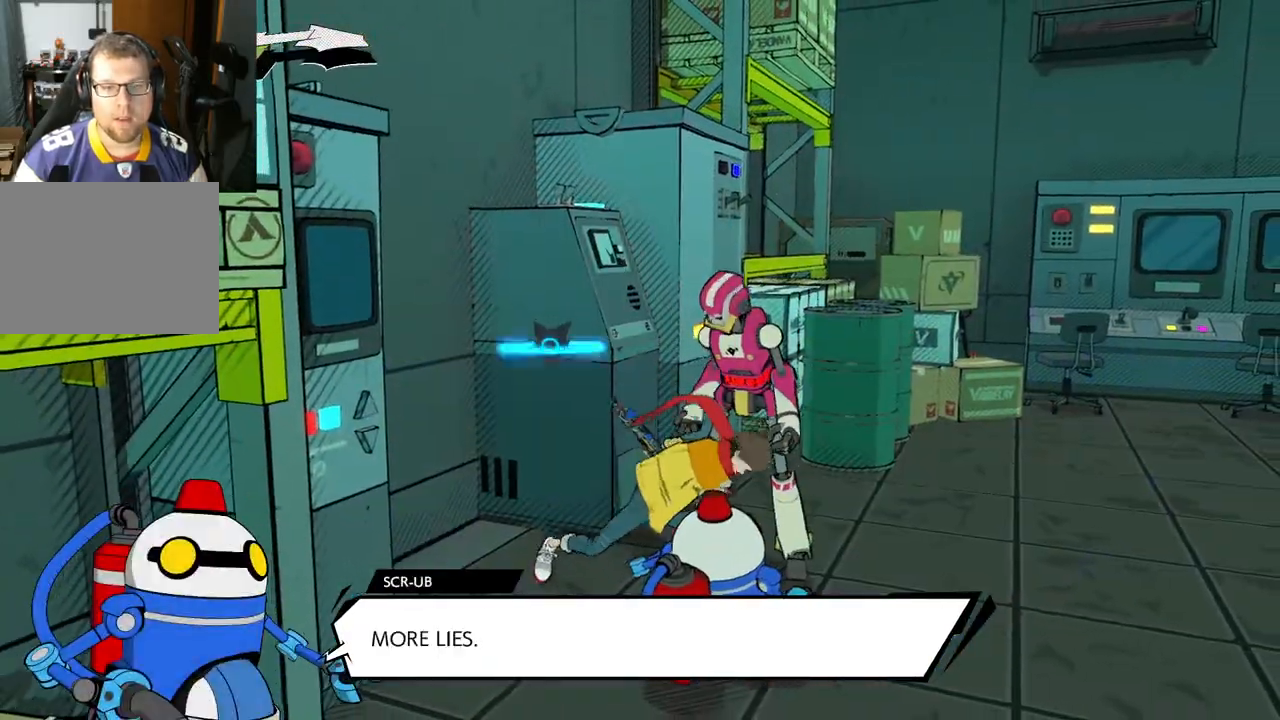
{"buttons": ["A"], "left_stick": "right", "right_stick": "center", "events": [[217, "A", "down"]]}
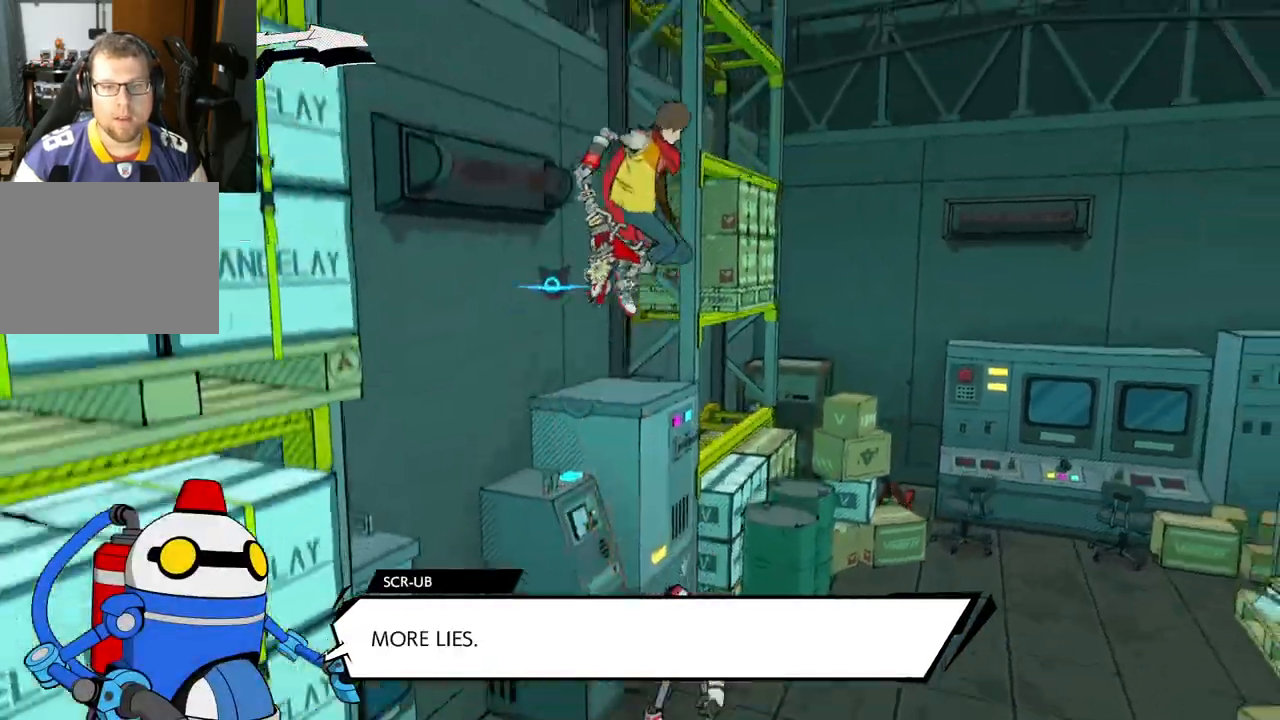
{"buttons": [], "left_stick": "right", "right_stick": "right", "events": [[67, "A", "up"], [400, "right_stick", "right"]]}
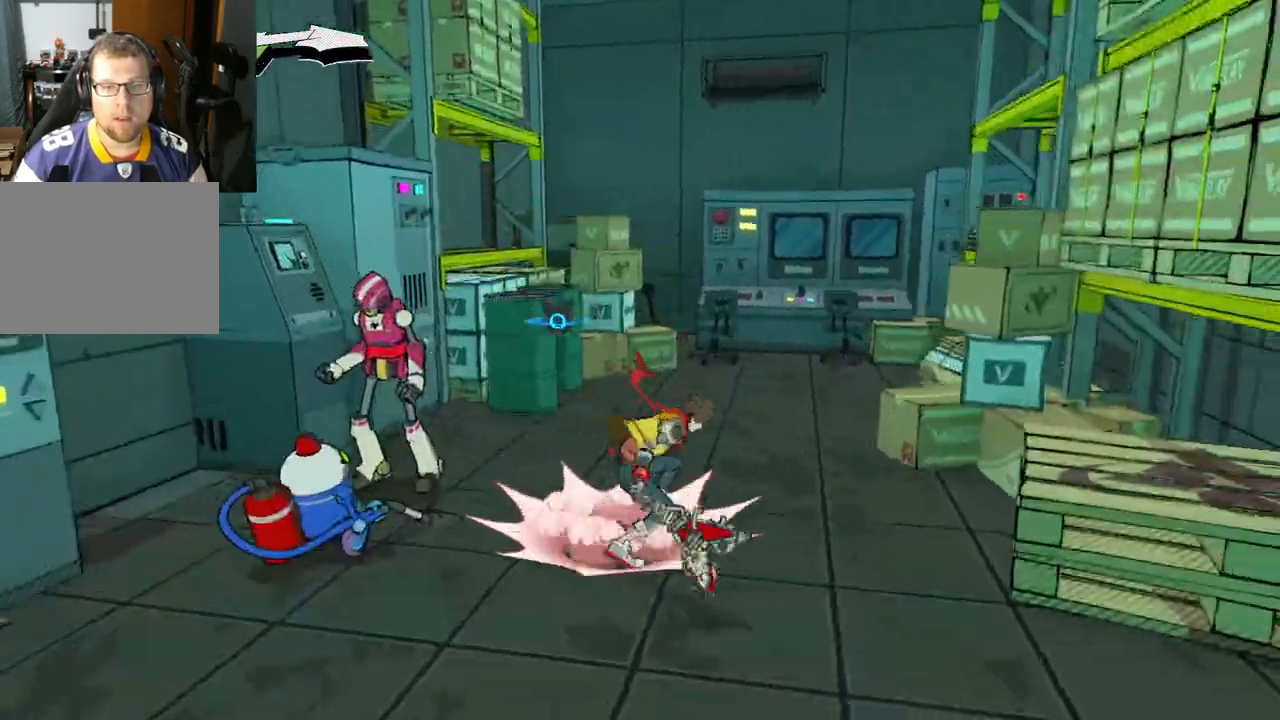
{"buttons": [], "left_stick": "up", "right_stick": "right", "events": [[100, "left_stick", "up-right"], [417, "left_stick", "up"]]}
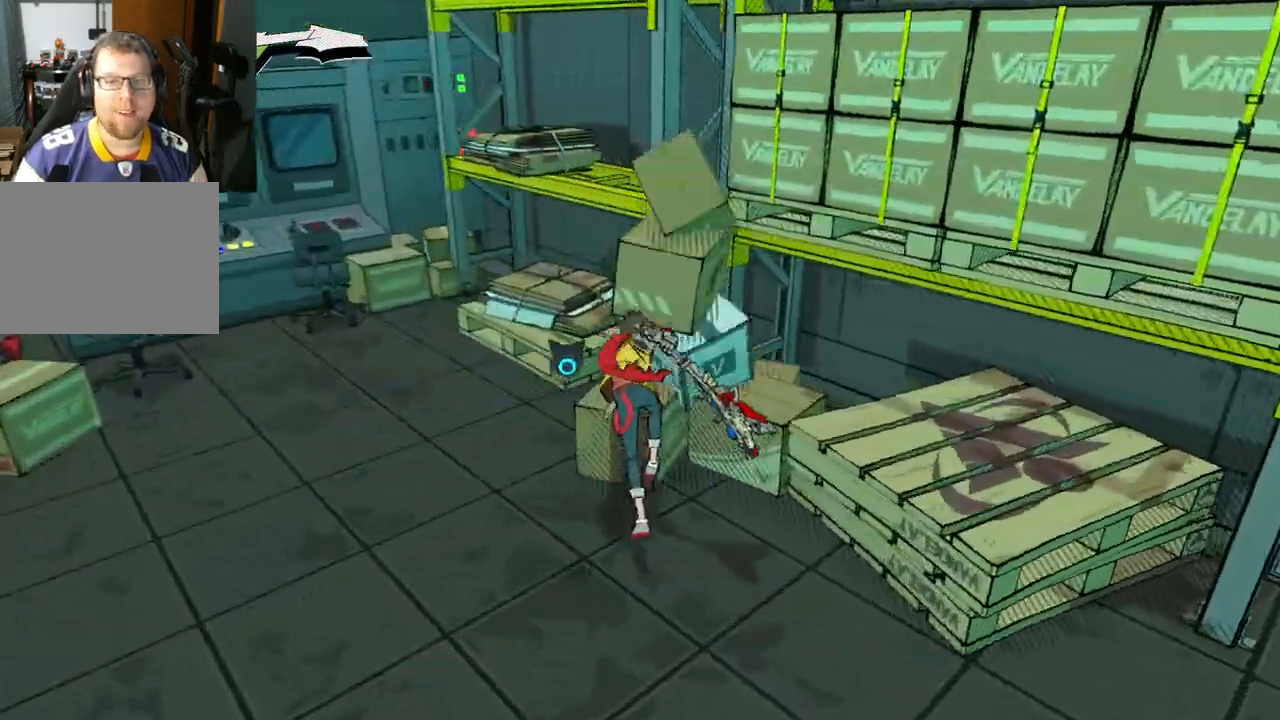
{"buttons": [], "left_stick": "up-left", "right_stick": "right", "events": [[217, "left_stick", "up-left"]]}
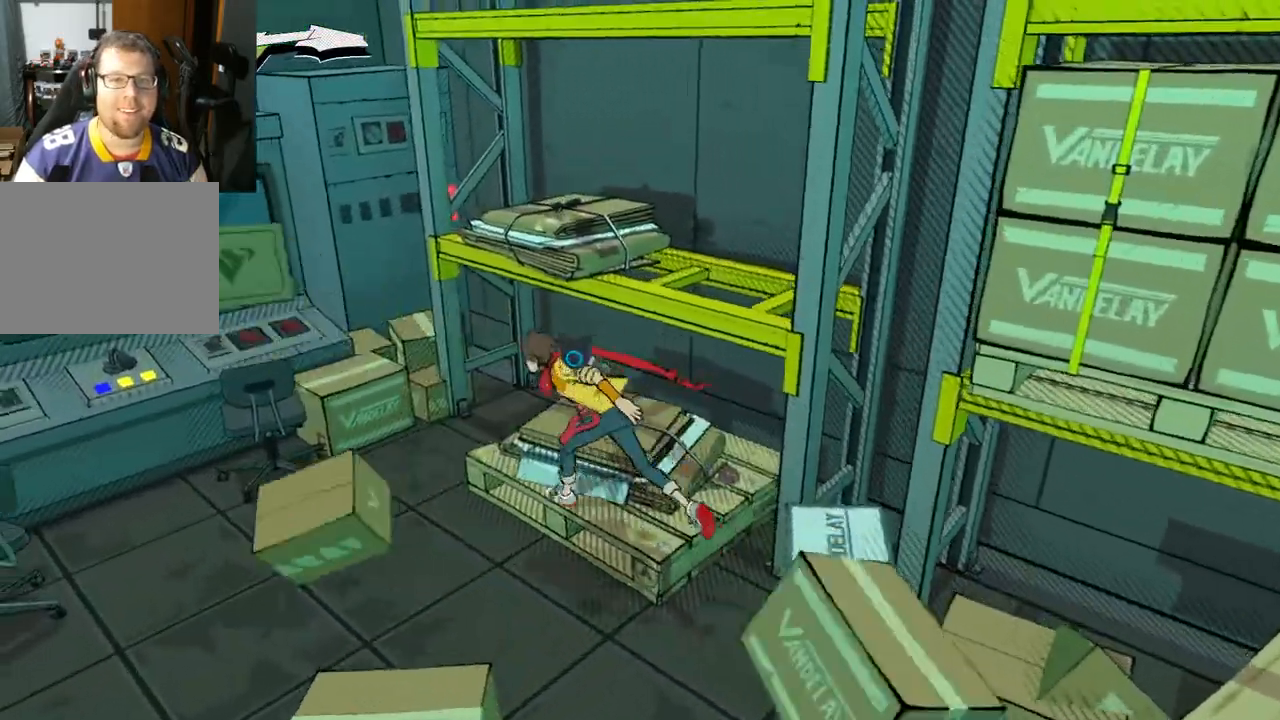
{"buttons": [], "left_stick": "left", "right_stick": "left", "events": [[150, "right_stick", "center"], [200, "left_stick", "left"], [233, "right_stick", "left"]]}
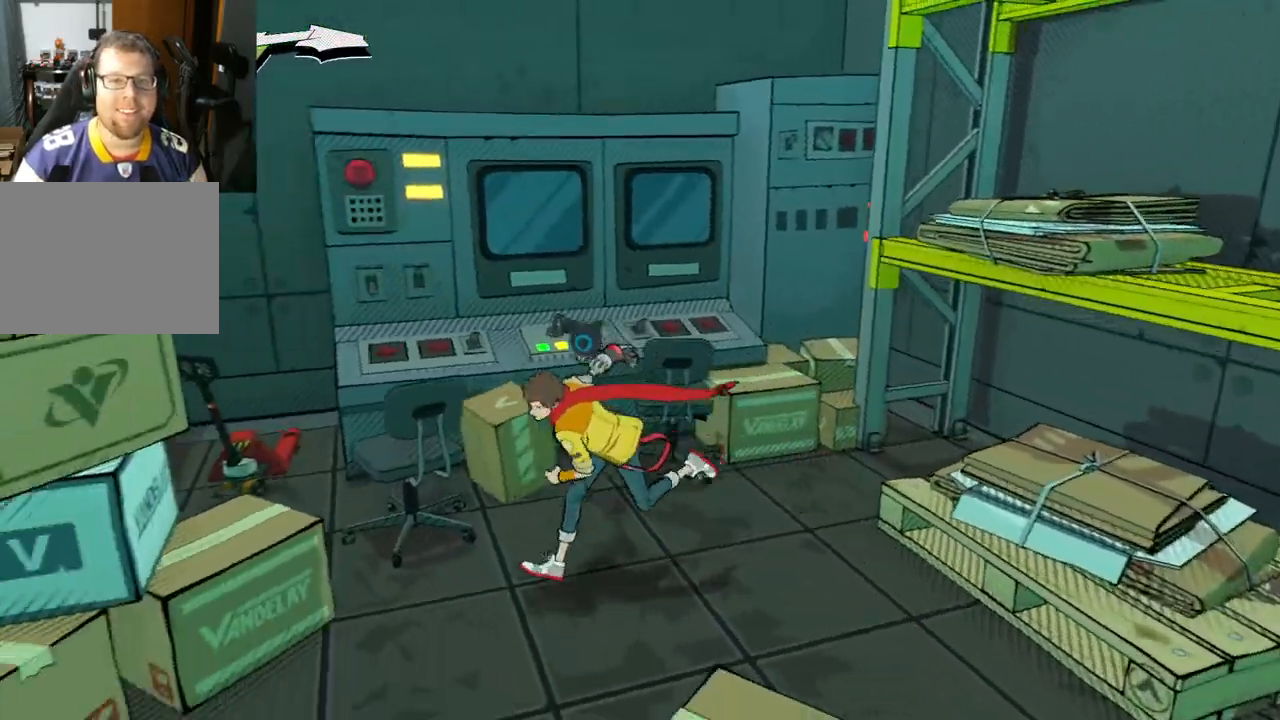
{"buttons": [], "left_stick": "left", "right_stick": "left", "events": [[217, "left_stick", "center"], [450, "left_stick", "left"]]}
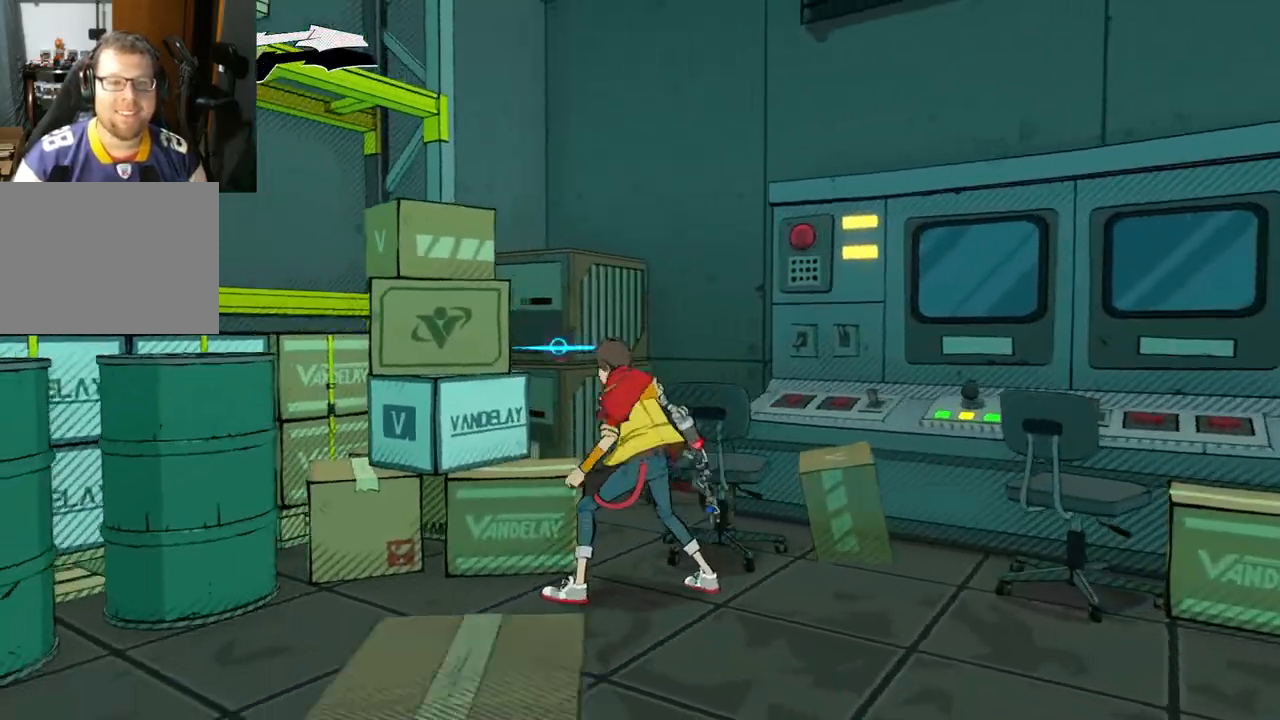
{"buttons": [], "left_stick": "left", "right_stick": "up-left", "events": [[400, "right_stick", "up-left"]]}
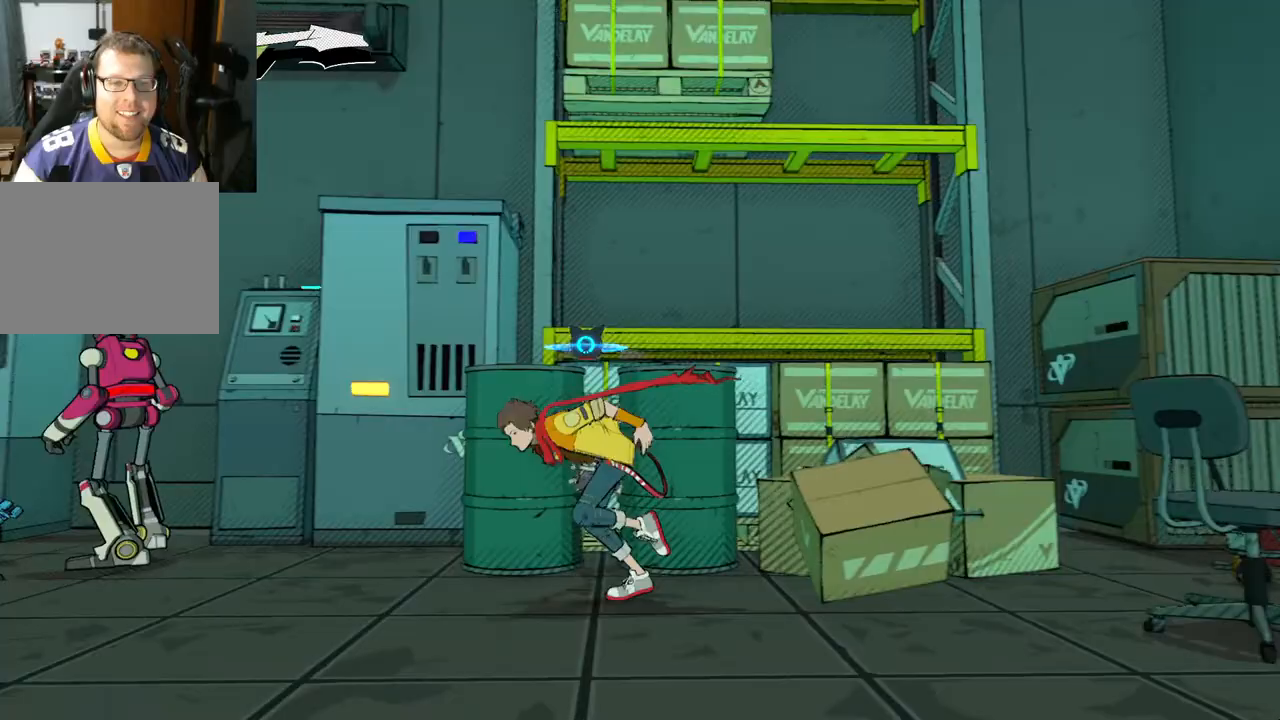
{"buttons": [], "left_stick": "left", "right_stick": "center", "events": [[83, "right_stick", "up"], [283, "right_stick", "center"]]}
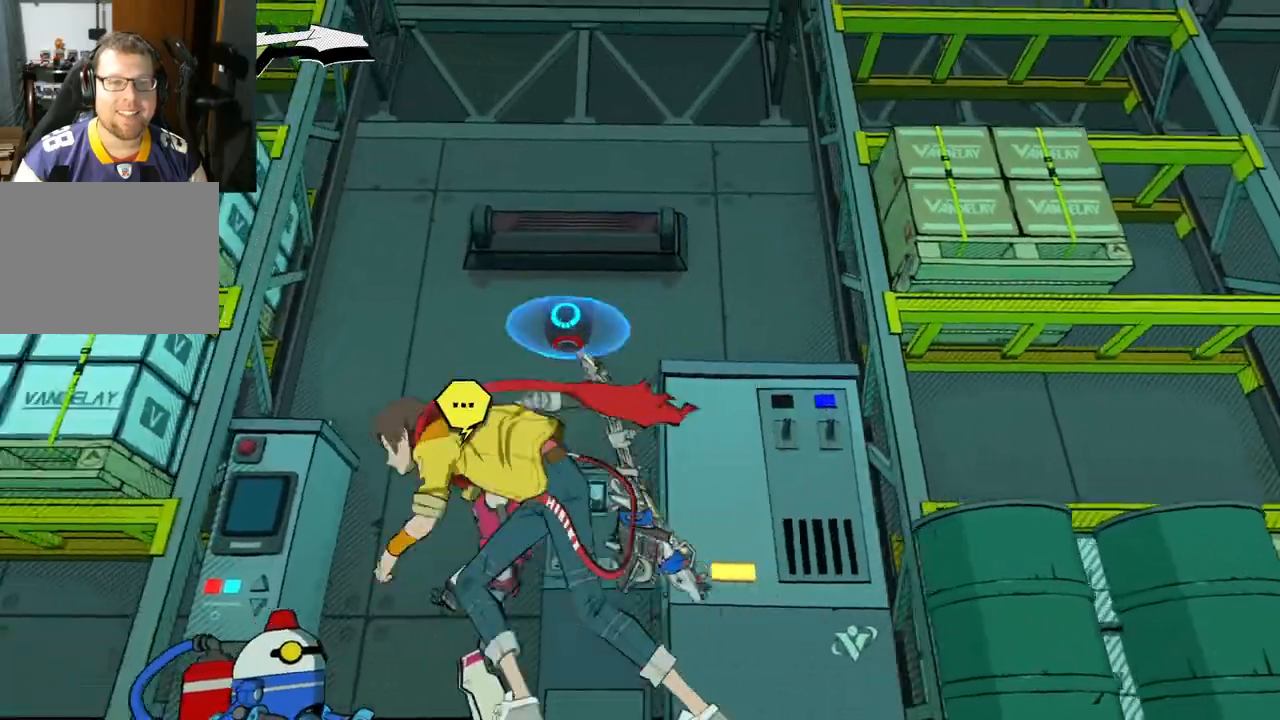
{"buttons": [], "left_stick": "left", "right_stick": "left", "events": [[83, "right_stick", "left"]]}
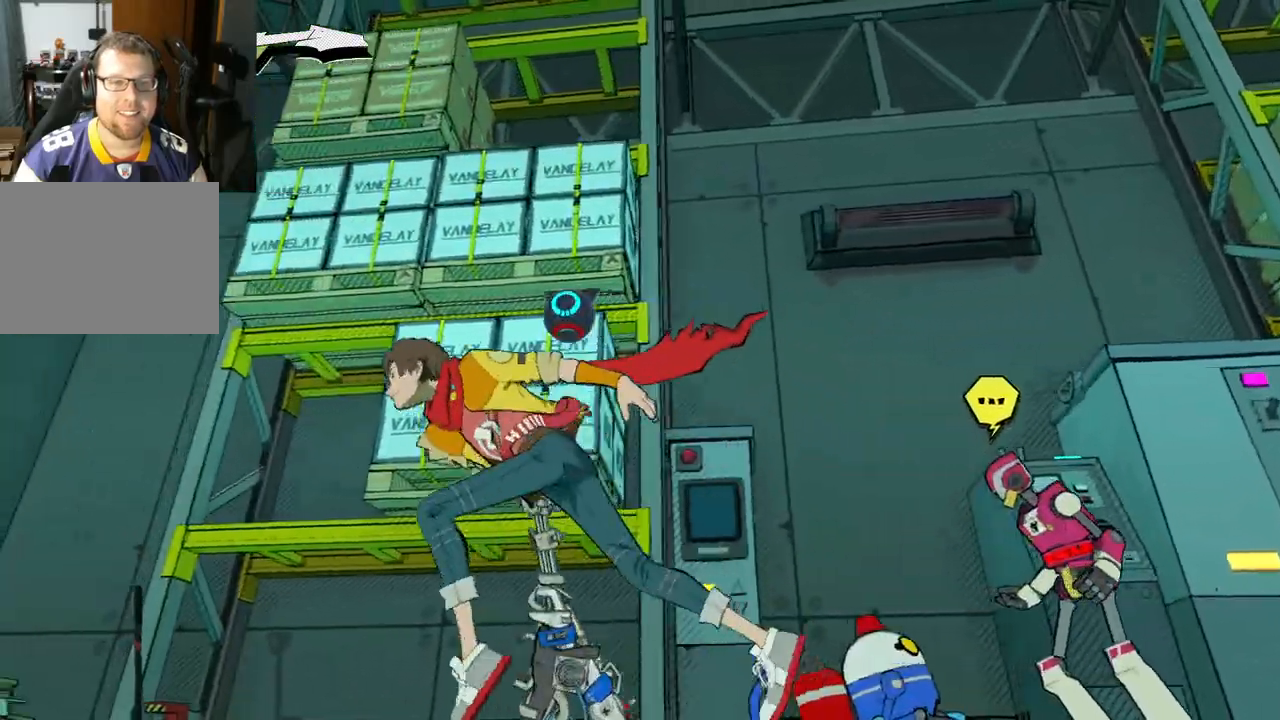
{"buttons": [], "left_stick": "center", "right_stick": "down-right", "events": [[333, "right_stick", "right"], [400, "left_stick", "center"], [500, "right_stick", "down-right"]]}
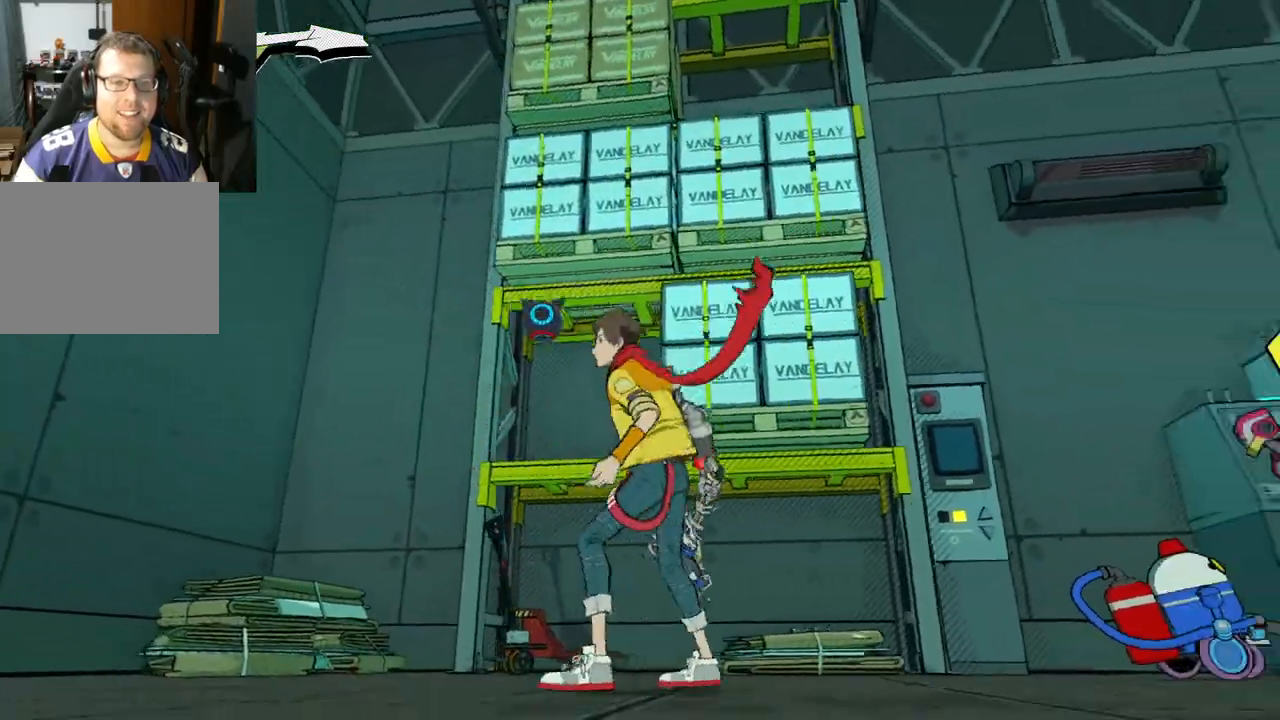
{"buttons": [], "left_stick": "up-right", "right_stick": "center", "events": [[133, "left_stick", "right"], [333, "left_stick", "up-right"], [400, "right_stick", "center"]]}